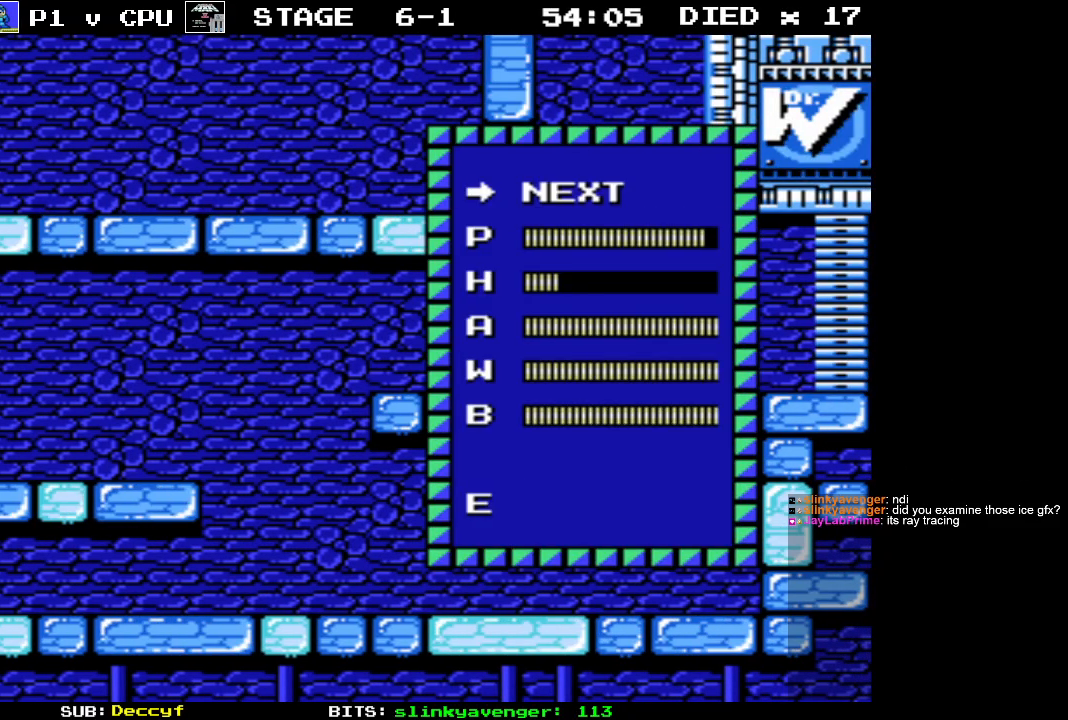
Gameplay with a controller (Nintendo layout); each line is a JSON object with the inputs held at the frame after it. "events" lists button and stick changes between this image and that frame as [ms after this image, input, new state], when the widget could be followed in between. Not read: L3 R3.
{"buttons": ["START"], "events": [[283, "DPAD_UP", "down"], [367, "DPAD_UP", "up"], [500, "START", "down"]]}
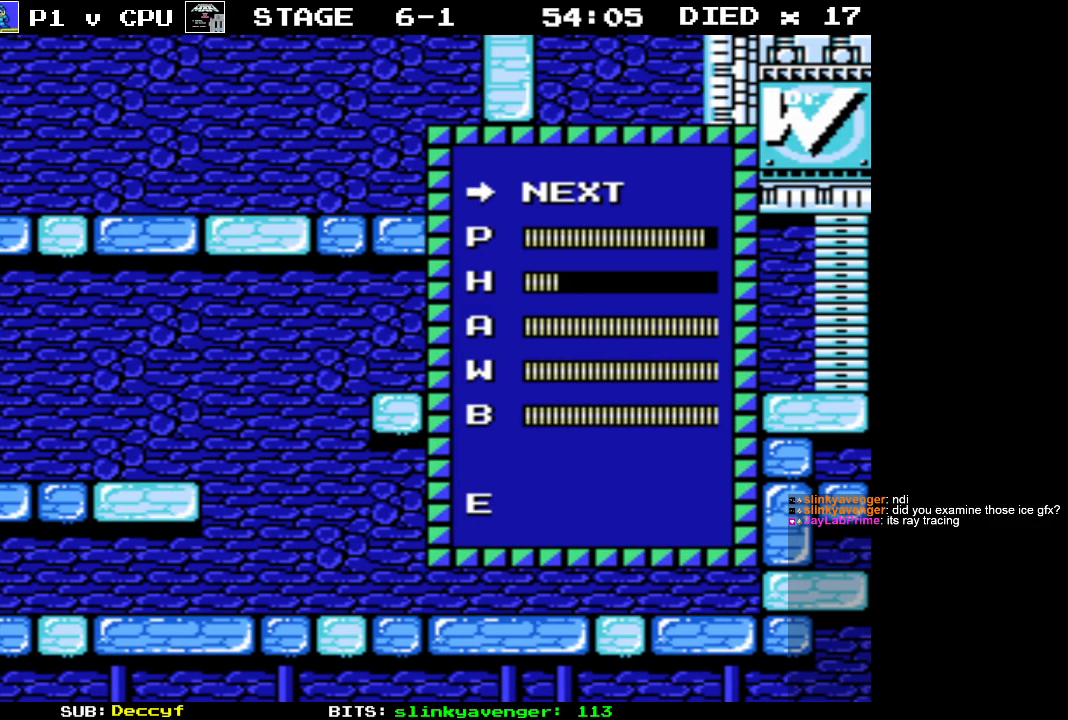
{"buttons": [], "events": [[150, "START", "up"]]}
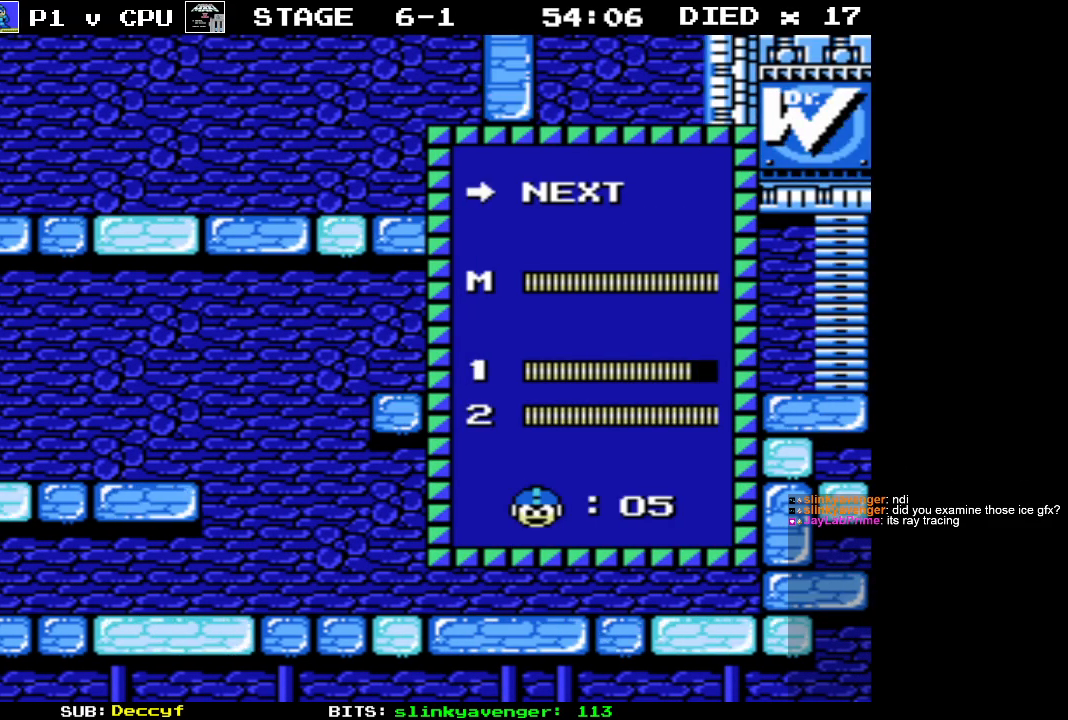
{"buttons": ["START"], "events": [[83, "DPAD_DOWN", "down"], [183, "DPAD_DOWN", "up"], [300, "DPAD_DOWN", "down"], [383, "DPAD_DOWN", "up"], [500, "START", "down"]]}
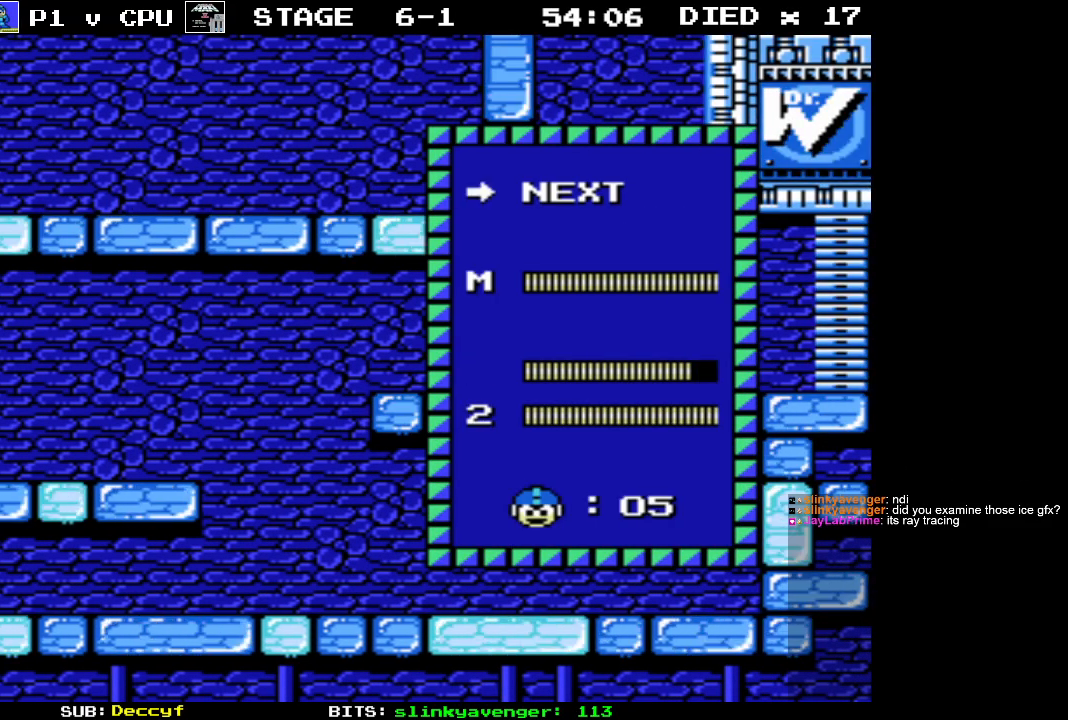
{"buttons": [], "events": [[150, "START", "up"]]}
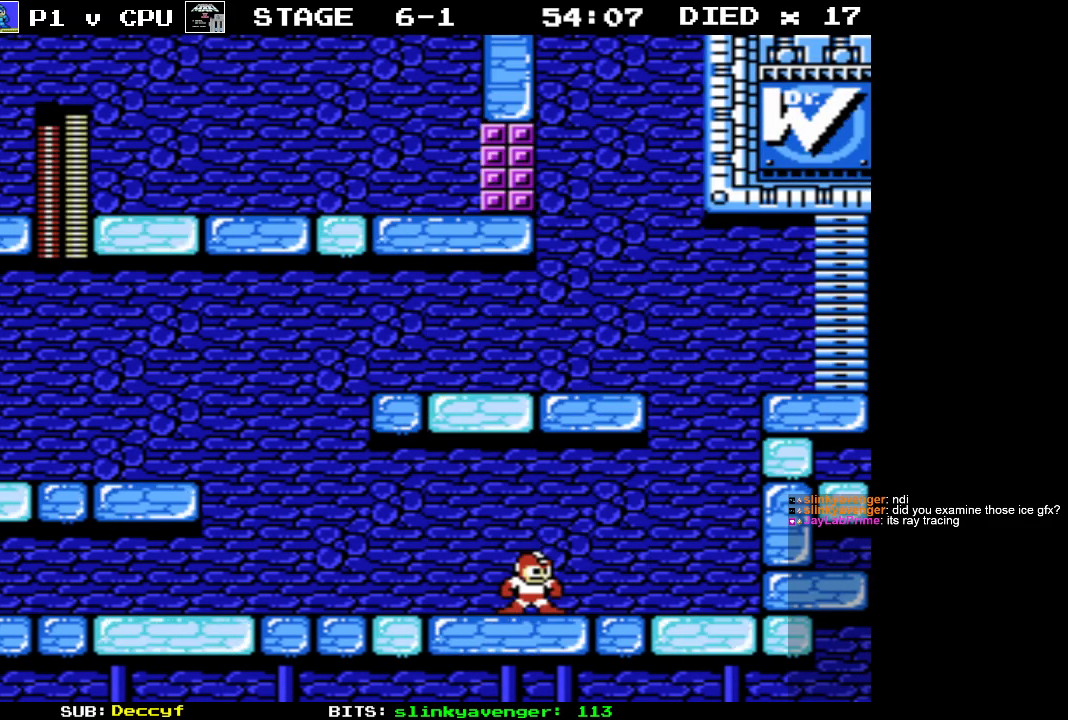
{"buttons": ["A"], "events": [[67, "B", "down"], [233, "B", "up"], [400, "A", "down"]]}
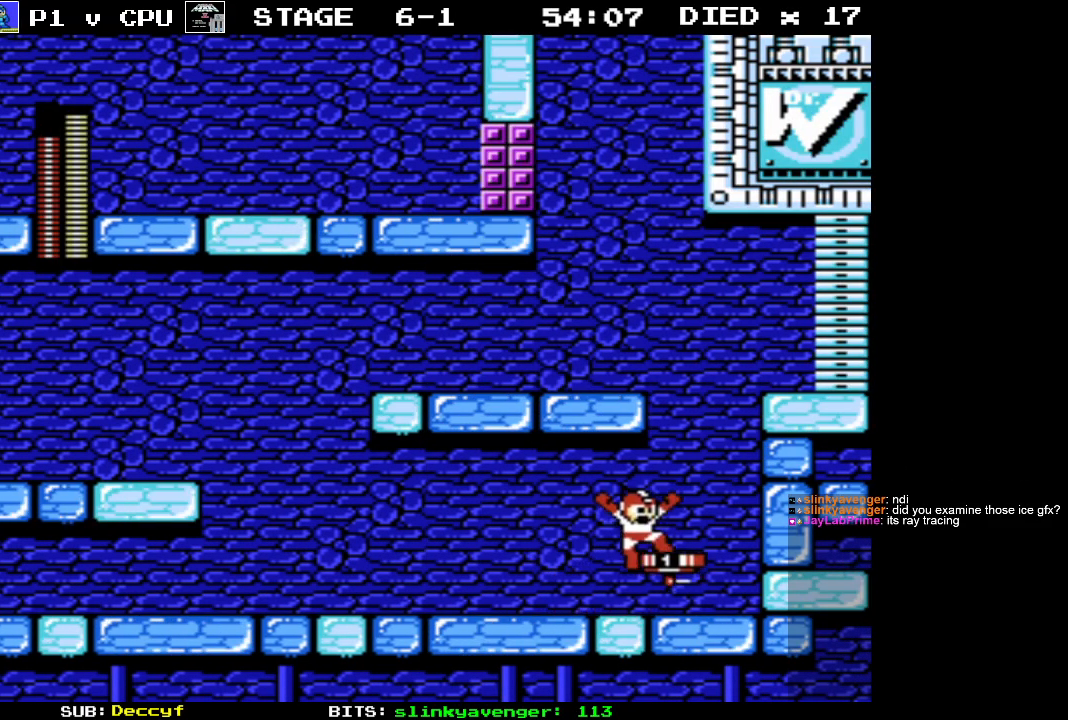
{"buttons": ["A"], "events": [[100, "A", "up"], [133, "DPAD_RIGHT", "down"], [283, "DPAD_RIGHT", "up"], [483, "A", "down"]]}
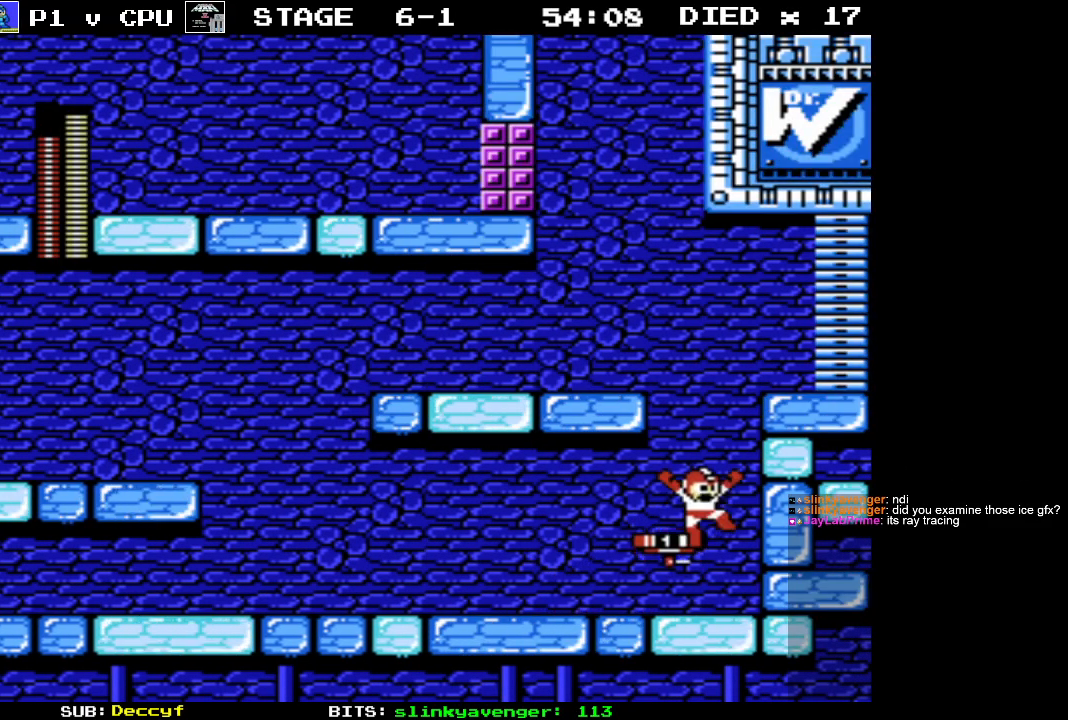
{"buttons": [], "events": [[267, "DPAD_LEFT", "down"], [333, "A", "up"], [367, "DPAD_LEFT", "up"]]}
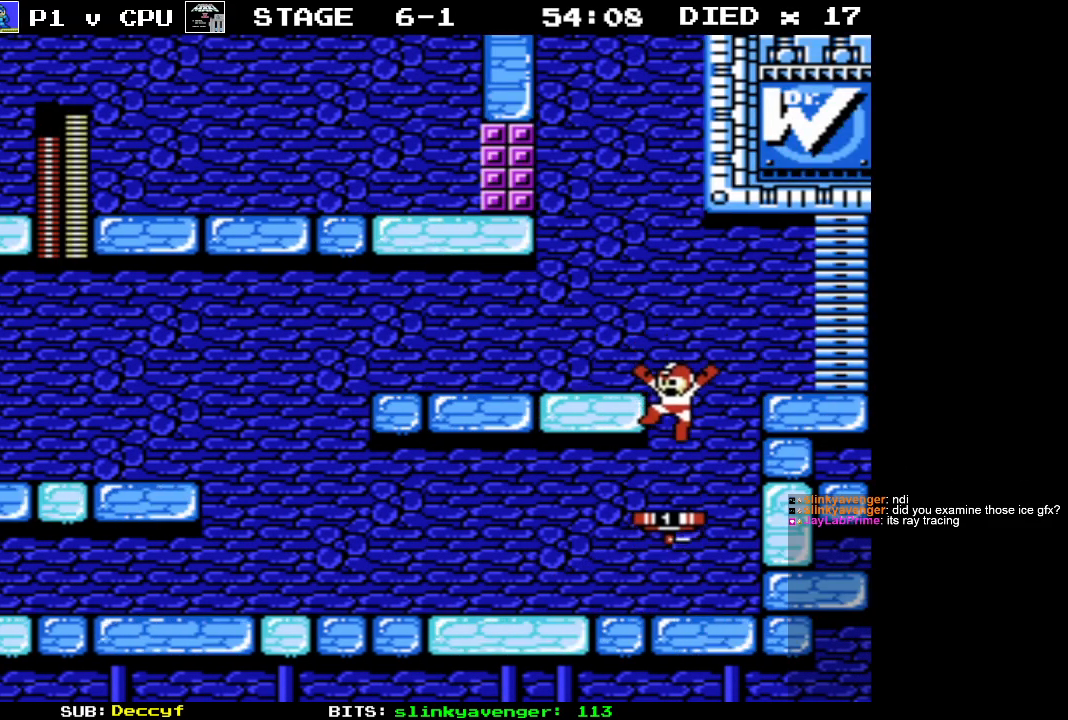
{"buttons": ["A", "DPAD_RIGHT"], "events": [[217, "DPAD_RIGHT", "down"], [250, "A", "down"]]}
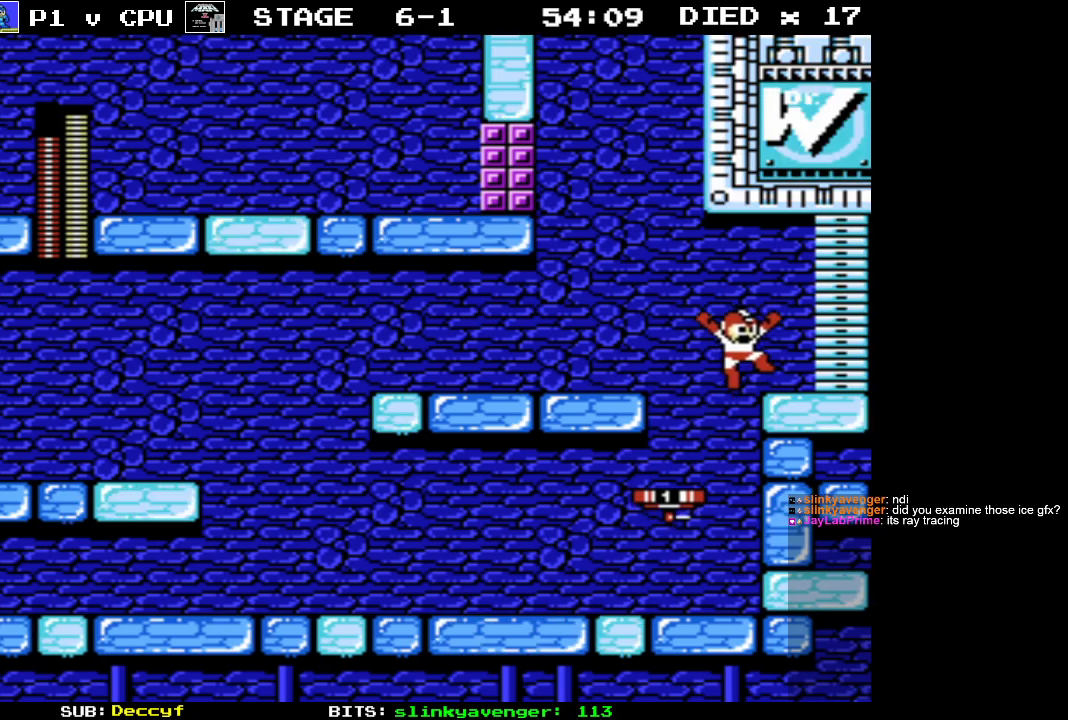
{"buttons": [], "events": [[33, "A", "up"], [200, "DPAD_RIGHT", "up"]]}
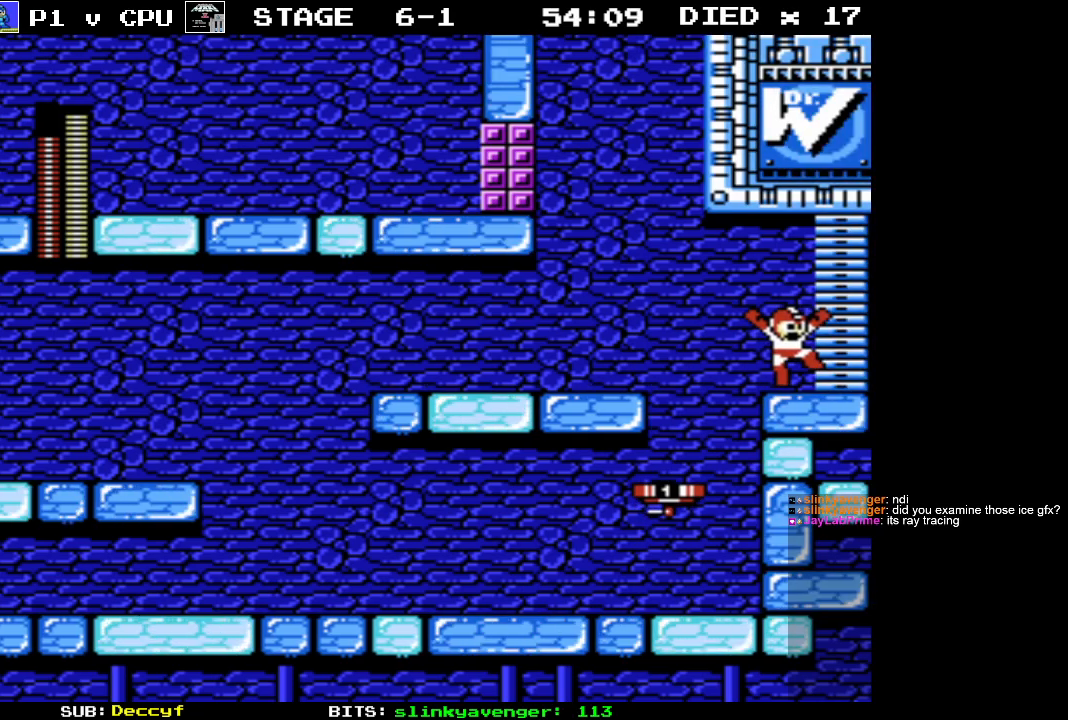
{"buttons": [], "events": []}
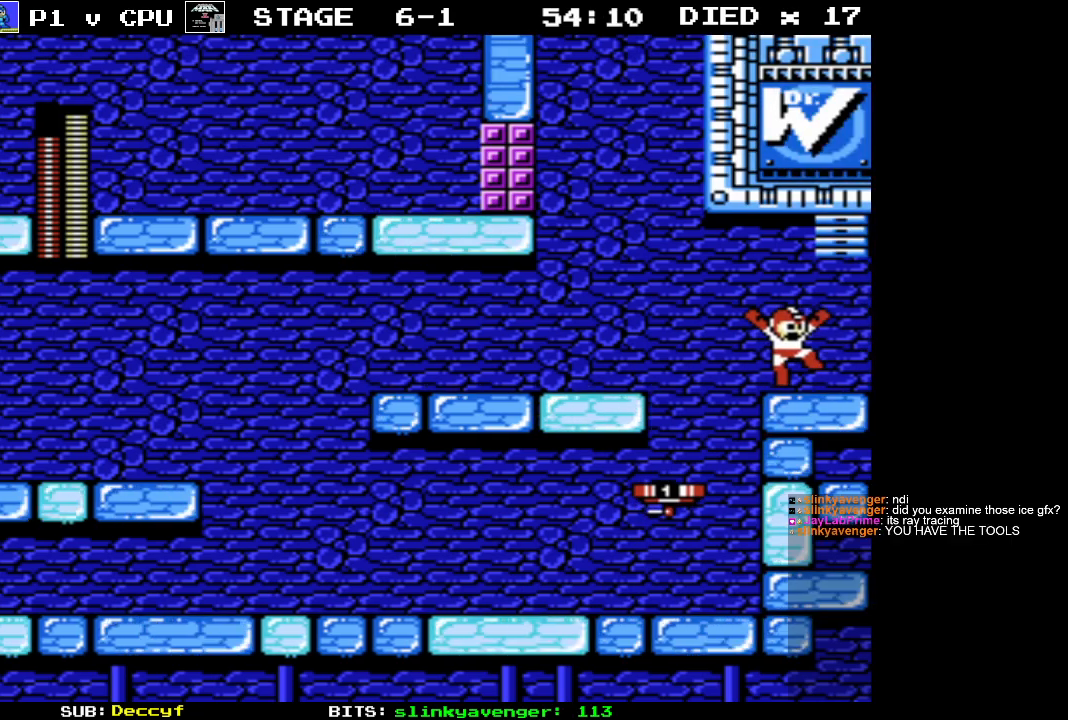
{"buttons": [], "events": []}
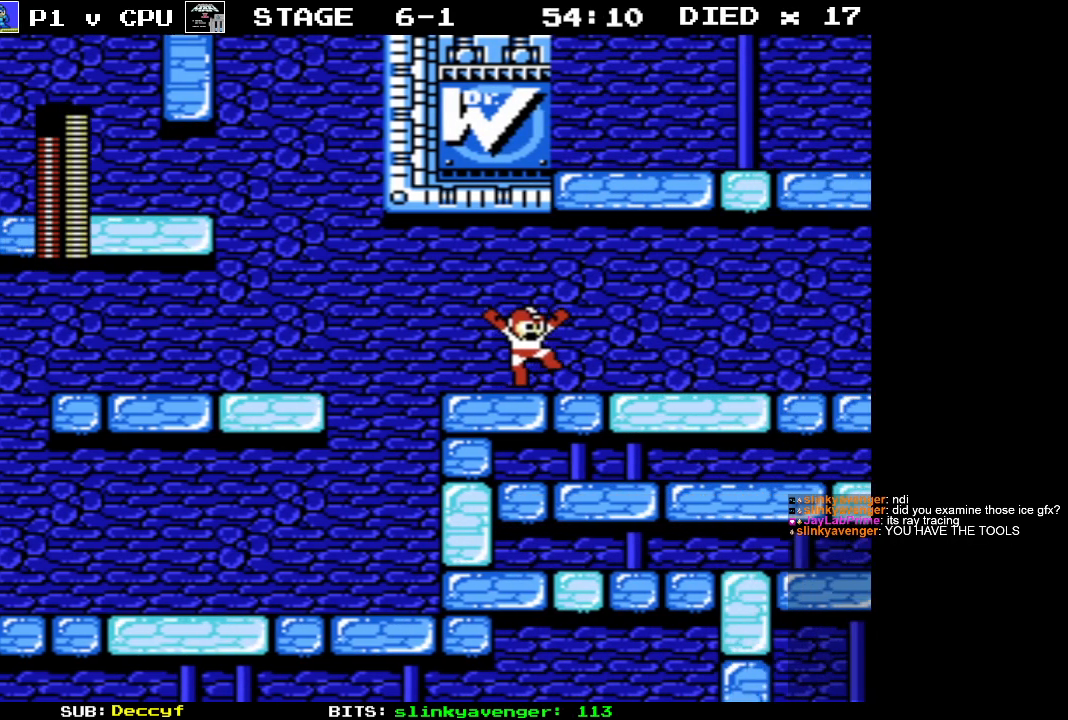
{"buttons": [], "events": []}
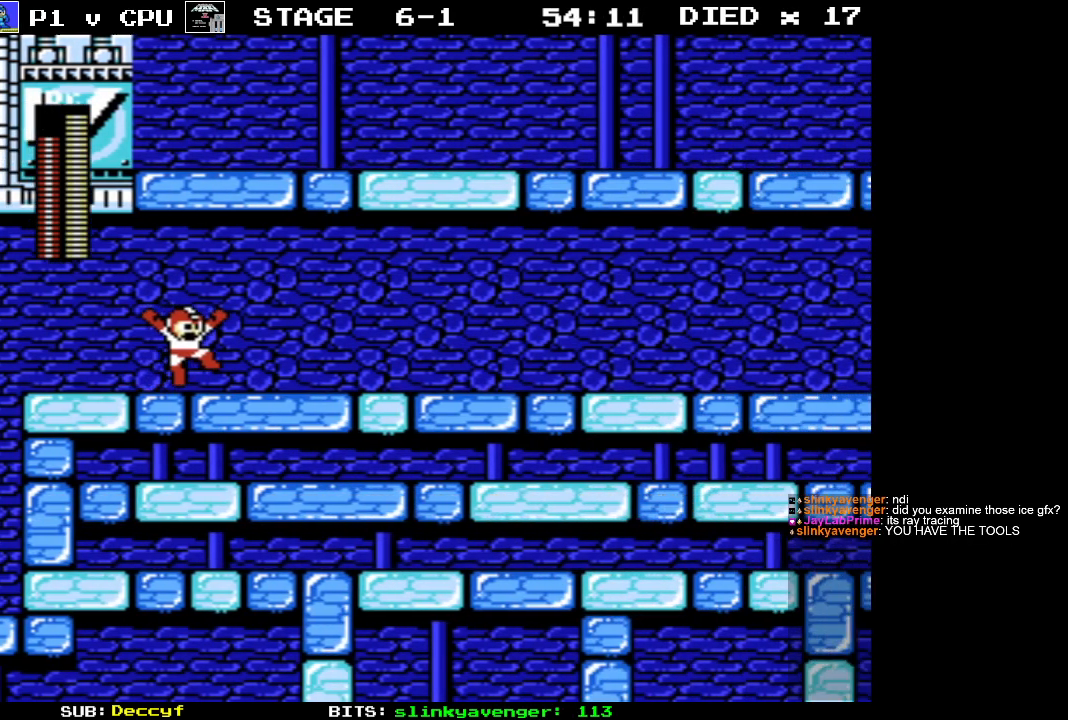
{"buttons": ["DPAD_RIGHT"], "events": [[400, "DPAD_RIGHT", "down"]]}
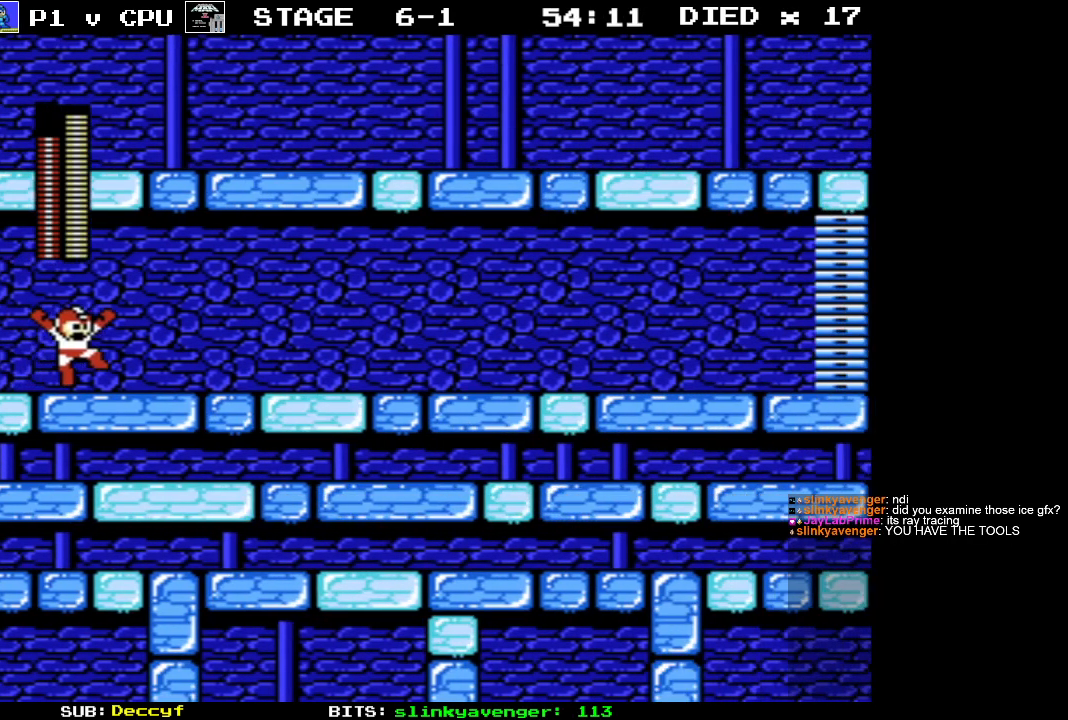
{"buttons": ["DPAD_RIGHT"], "events": []}
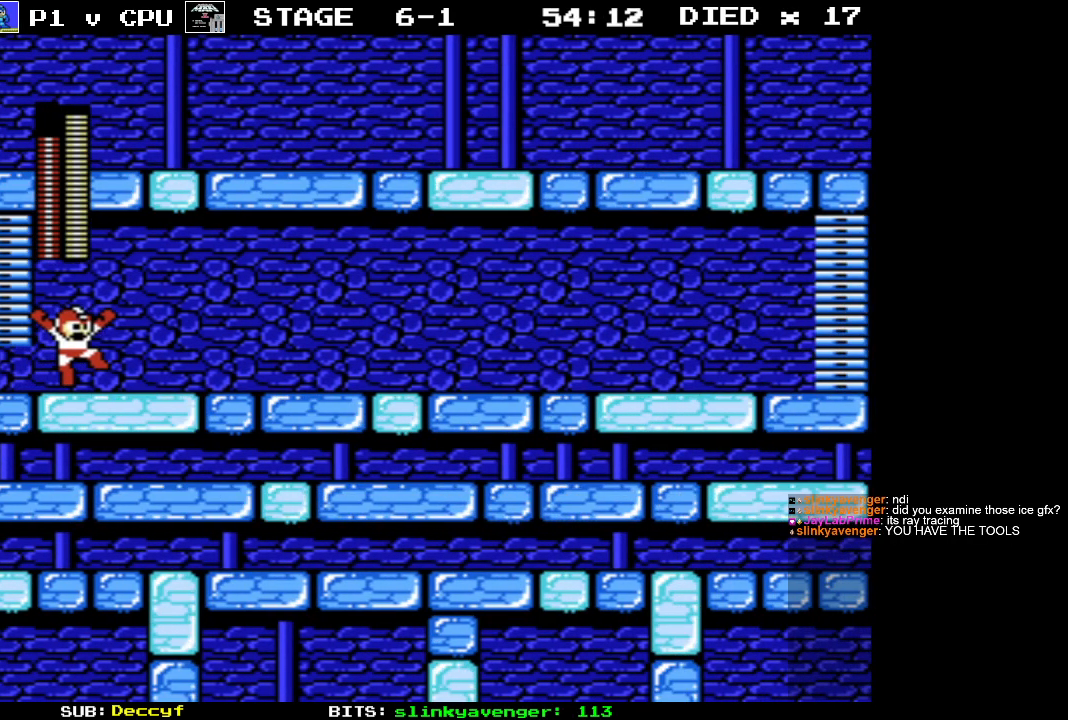
{"buttons": ["START"], "events": [[467, "START", "down"], [500, "DPAD_RIGHT", "up"]]}
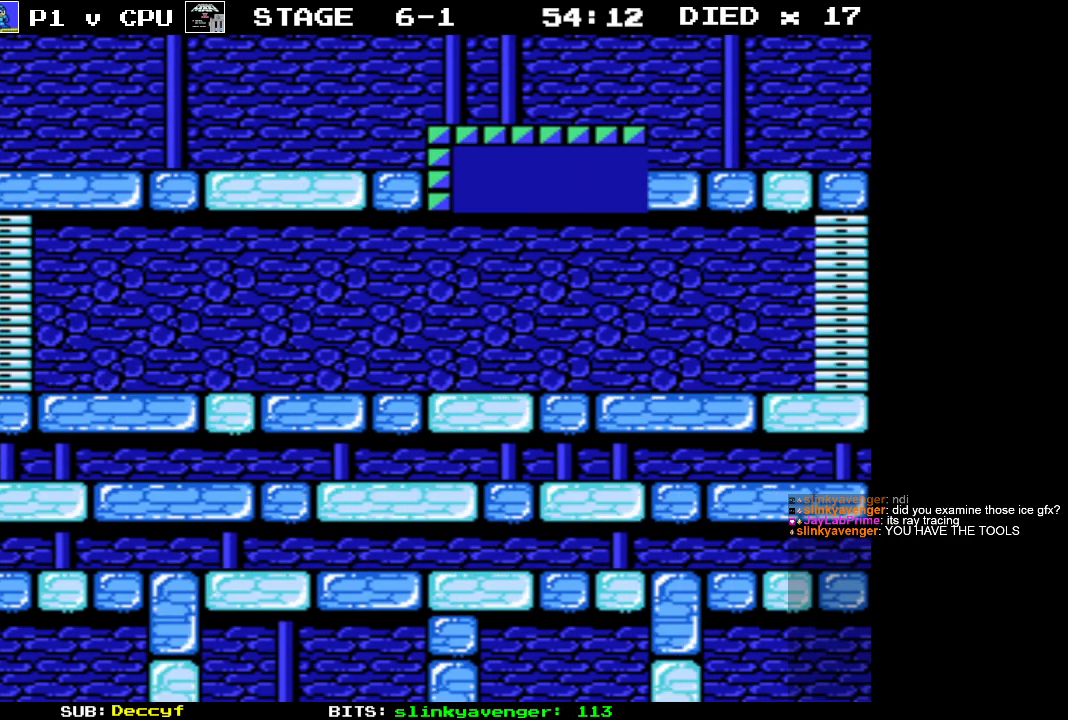
{"buttons": [], "events": [[100, "START", "up"]]}
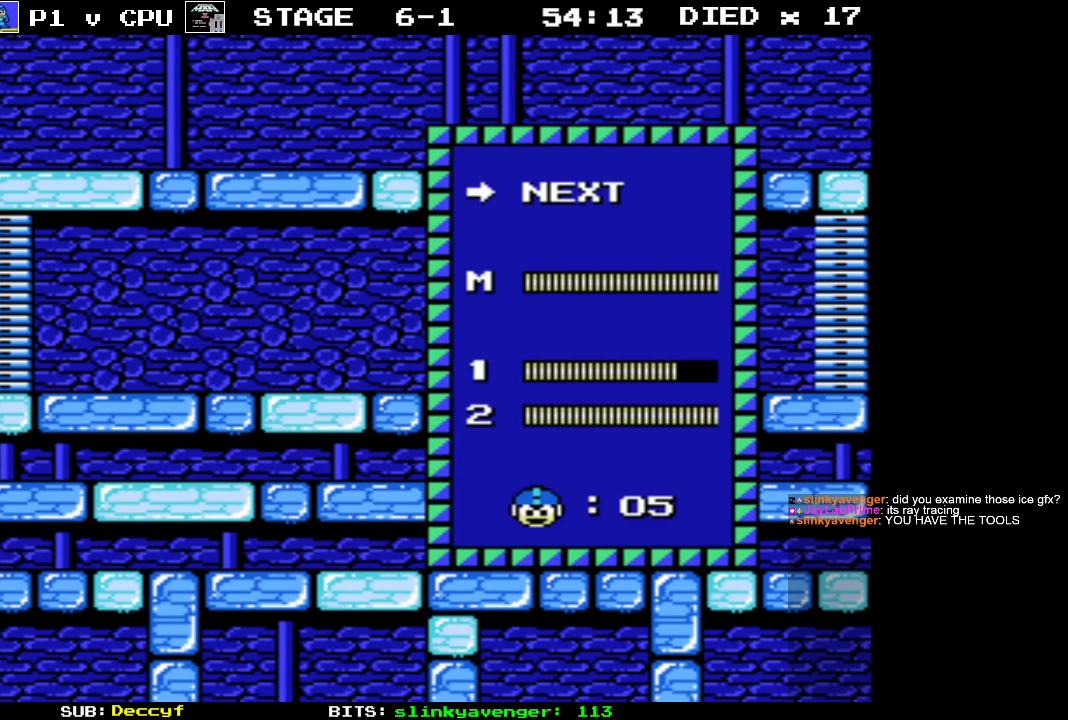
{"buttons": ["DPAD_UP"], "events": [[200, "DPAD_DOWN", "down"], [233, "DPAD_DOWN", "up"], [400, "DPAD_UP", "down"]]}
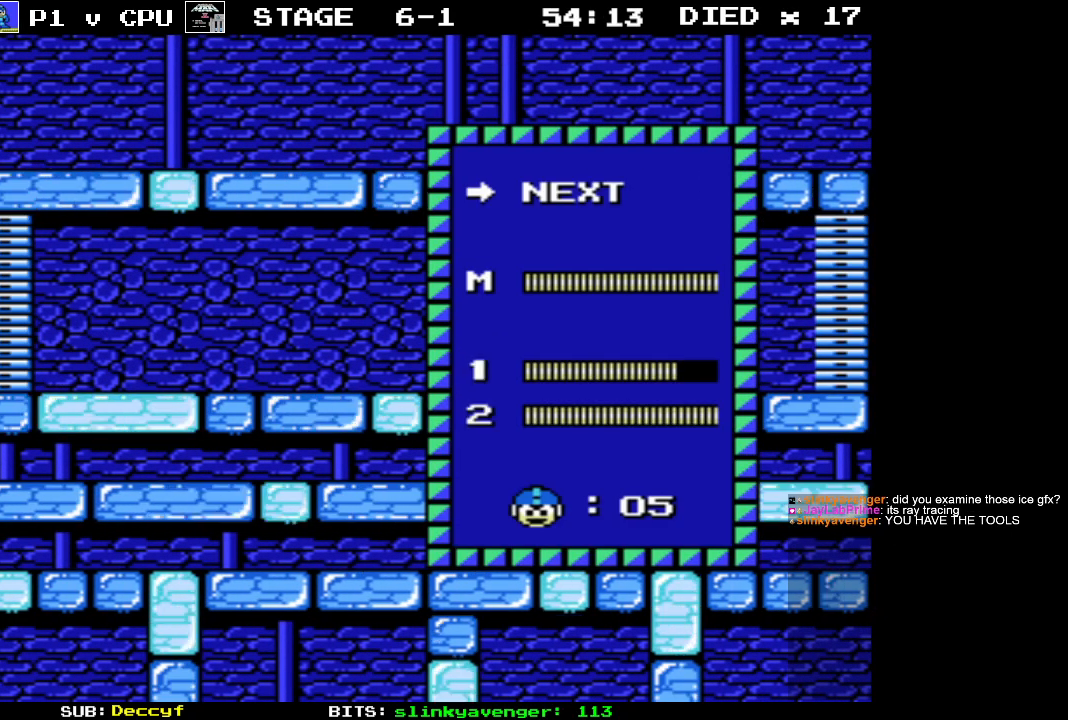
{"buttons": [], "events": [[33, "DPAD_UP", "up"], [117, "DPAD_UP", "down"], [233, "DPAD_UP", "up"], [350, "DPAD_UP", "down"], [433, "DPAD_UP", "up"]]}
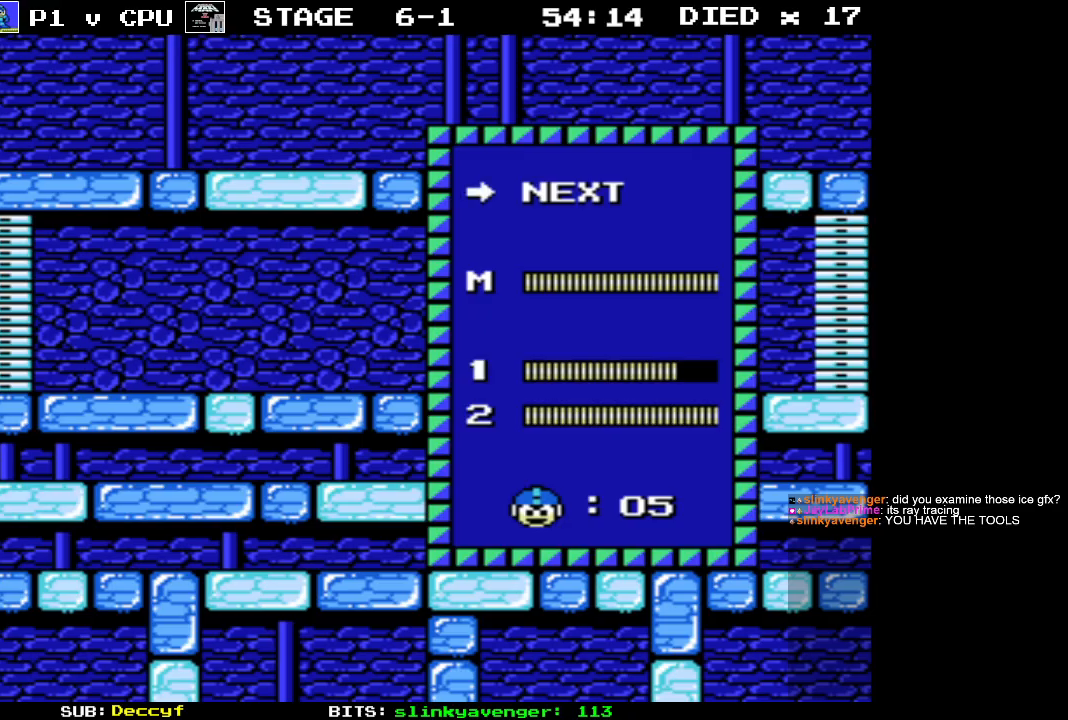
{"buttons": ["DPAD_DOWN"], "events": [[50, "START", "down"], [233, "START", "up"], [483, "DPAD_DOWN", "down"]]}
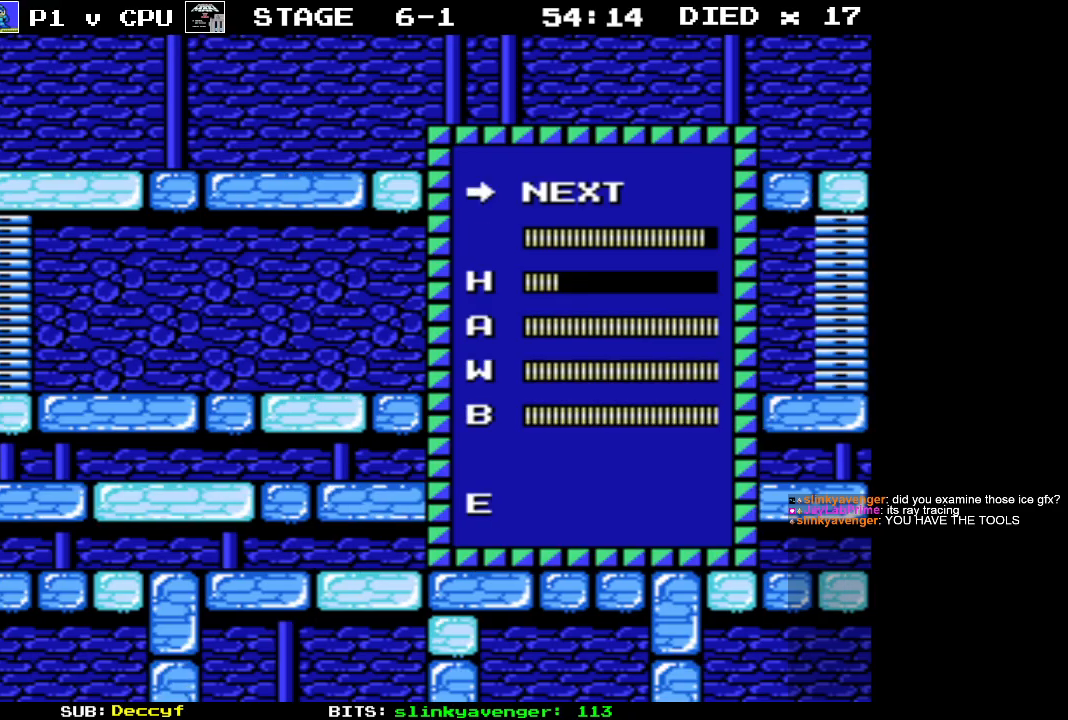
{"buttons": ["DPAD_RIGHT"], "events": [[100, "DPAD_DOWN", "up"], [133, "START", "down"], [283, "START", "up"], [350, "DPAD_RIGHT", "down"]]}
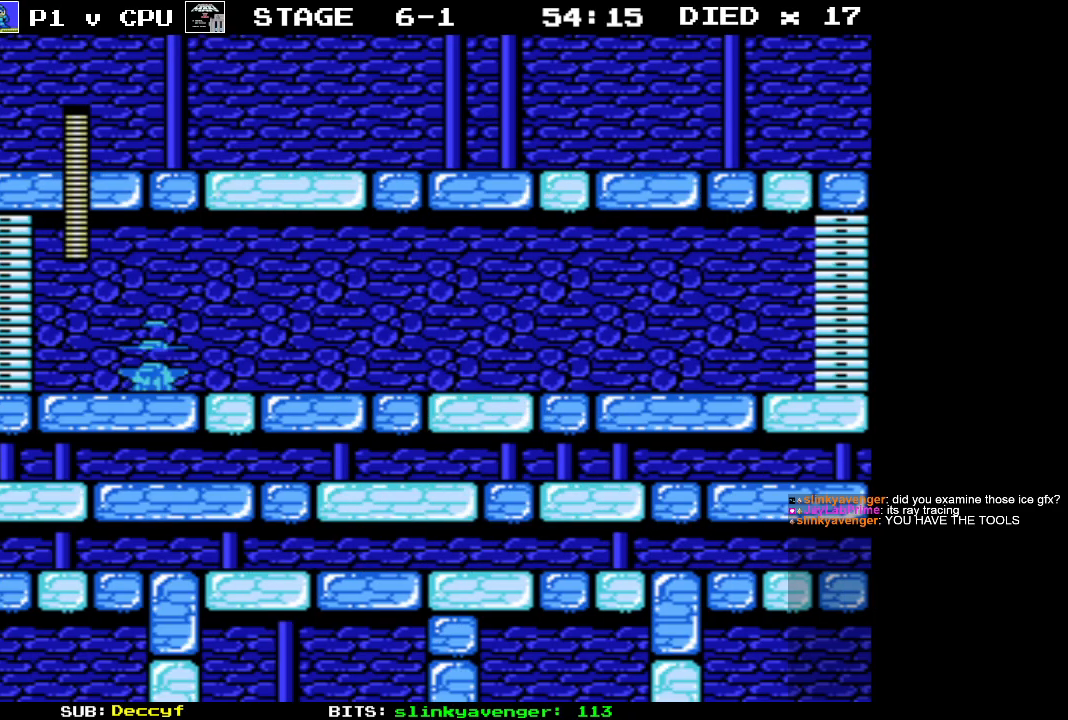
{"buttons": ["DPAD_RIGHT"], "events": []}
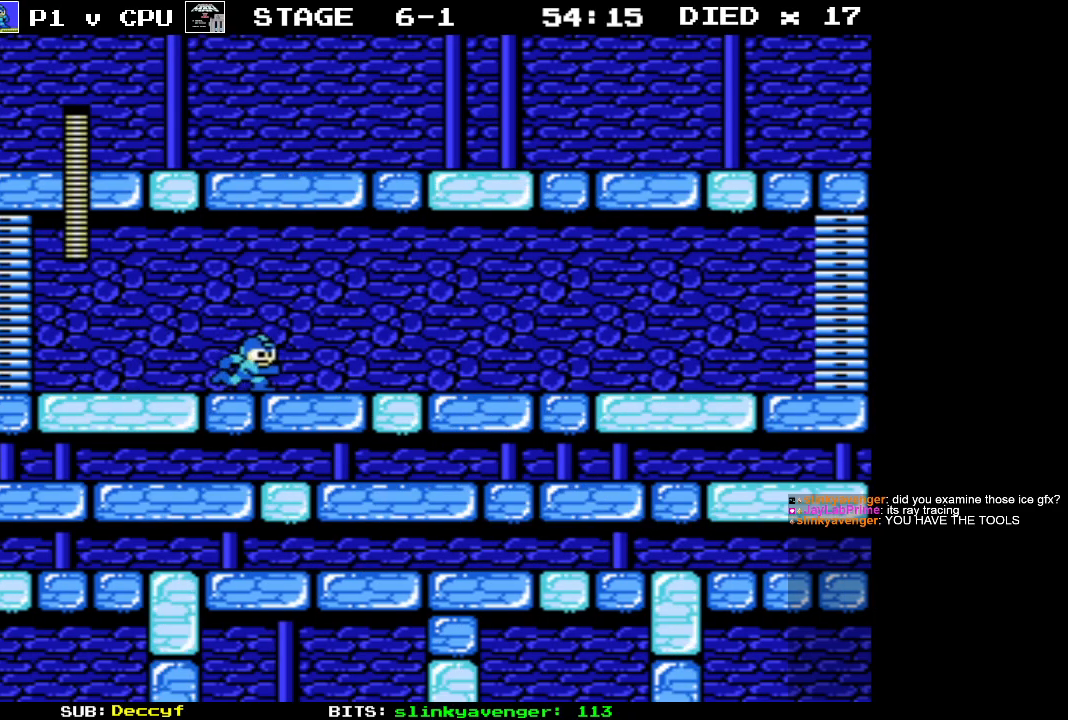
{"buttons": ["DPAD_RIGHT"], "events": []}
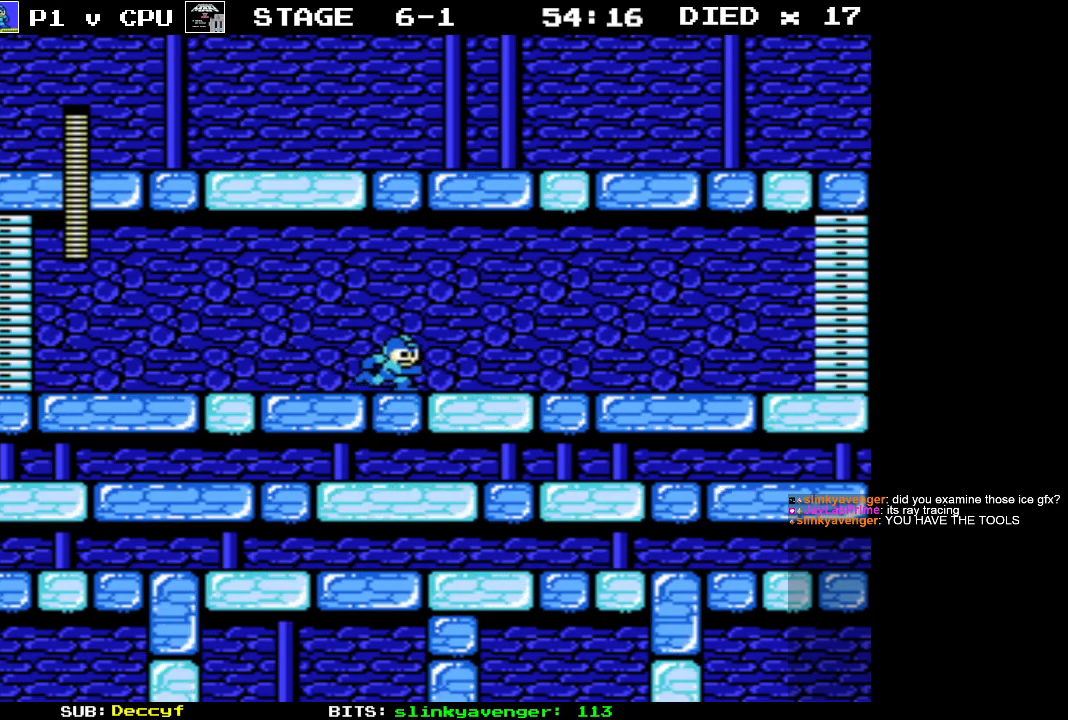
{"buttons": ["DPAD_RIGHT"], "events": []}
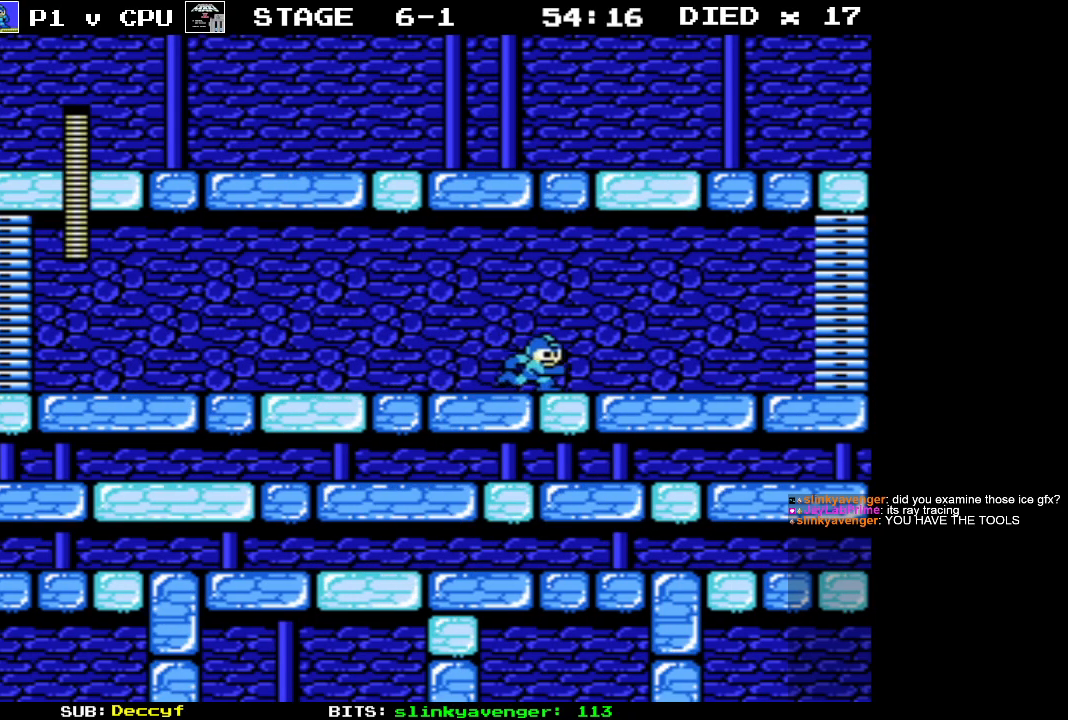
{"buttons": ["DPAD_RIGHT"], "events": []}
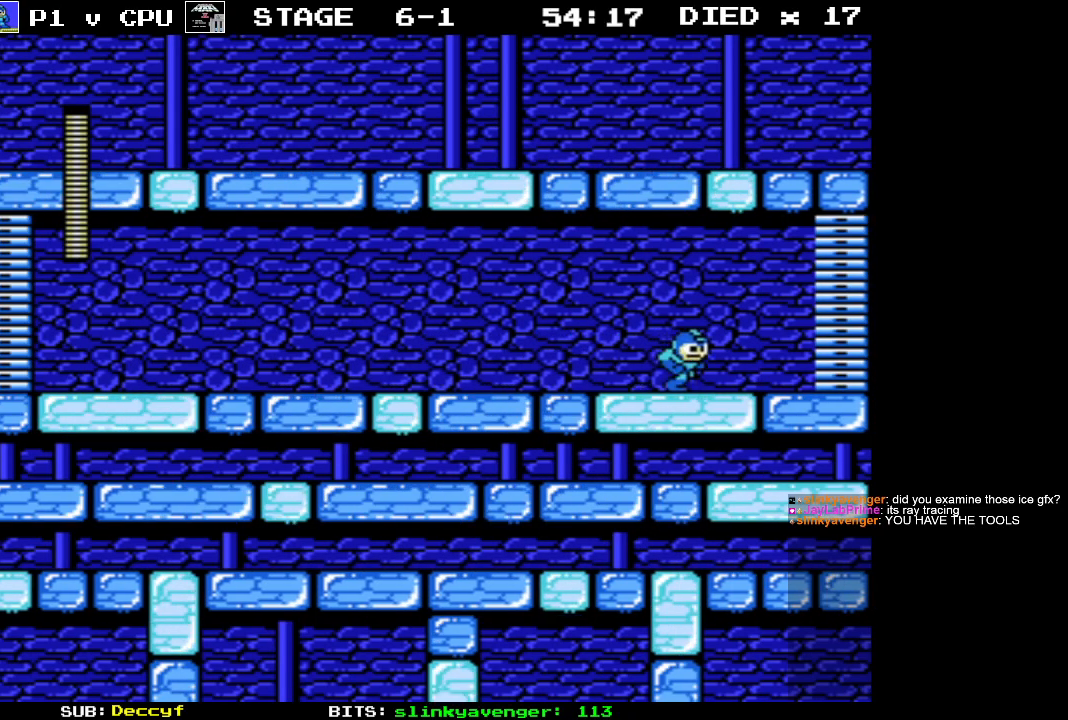
{"buttons": ["DPAD_RIGHT"], "events": []}
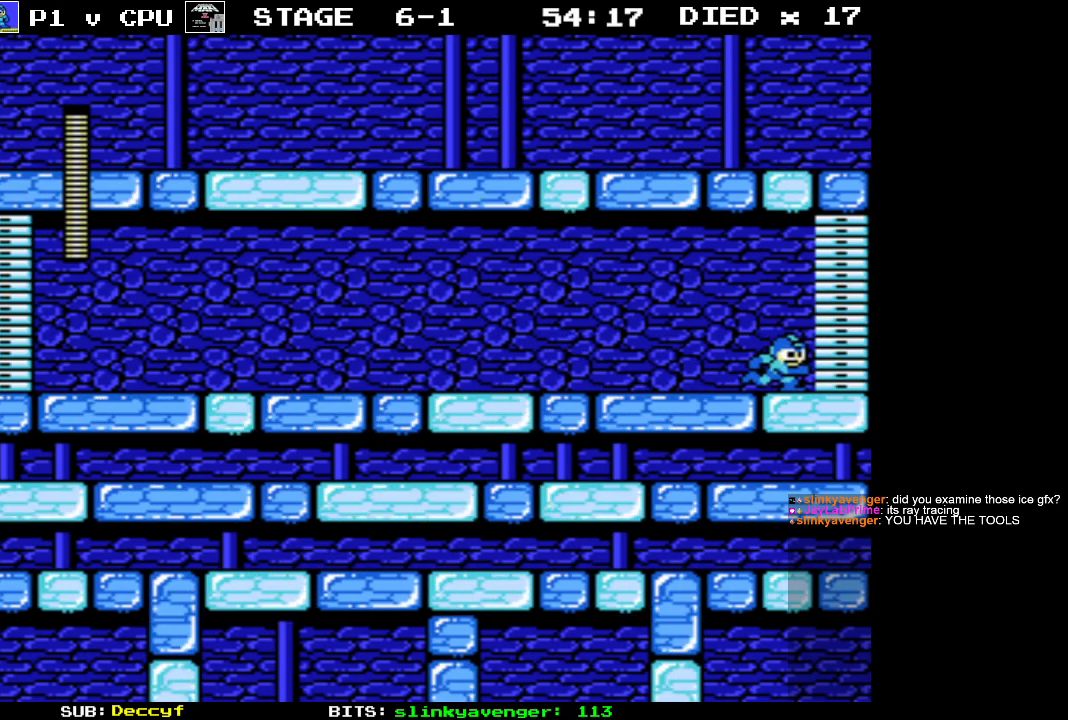
{"buttons": ["DPAD_RIGHT"], "events": []}
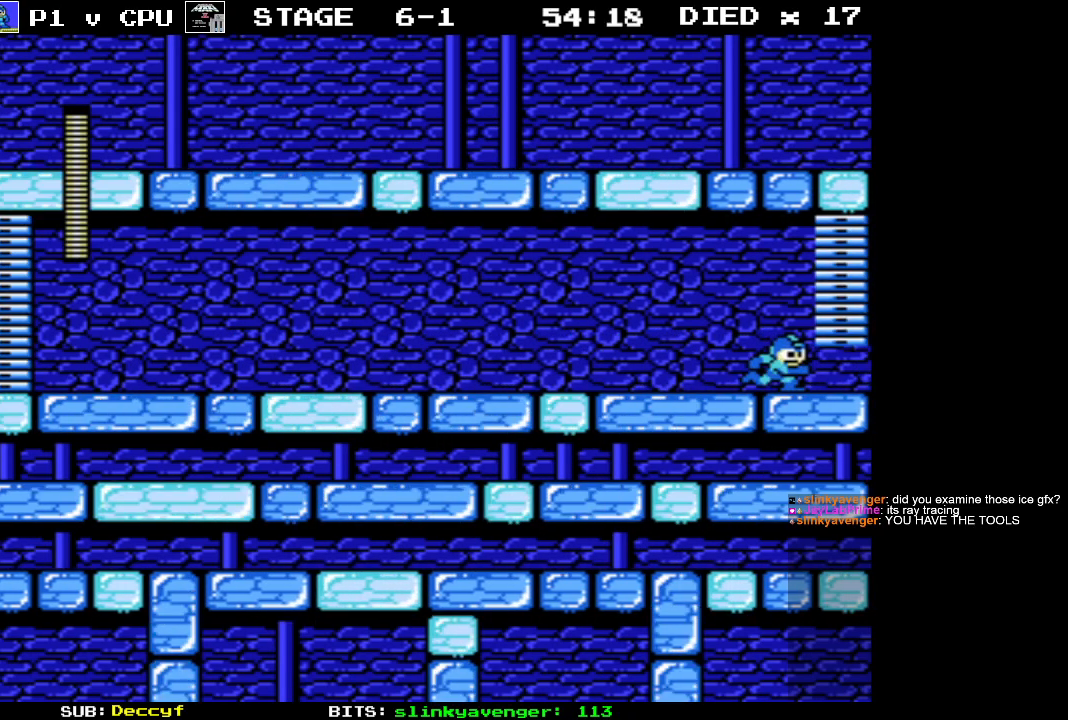
{"buttons": [], "events": [[350, "DPAD_RIGHT", "up"]]}